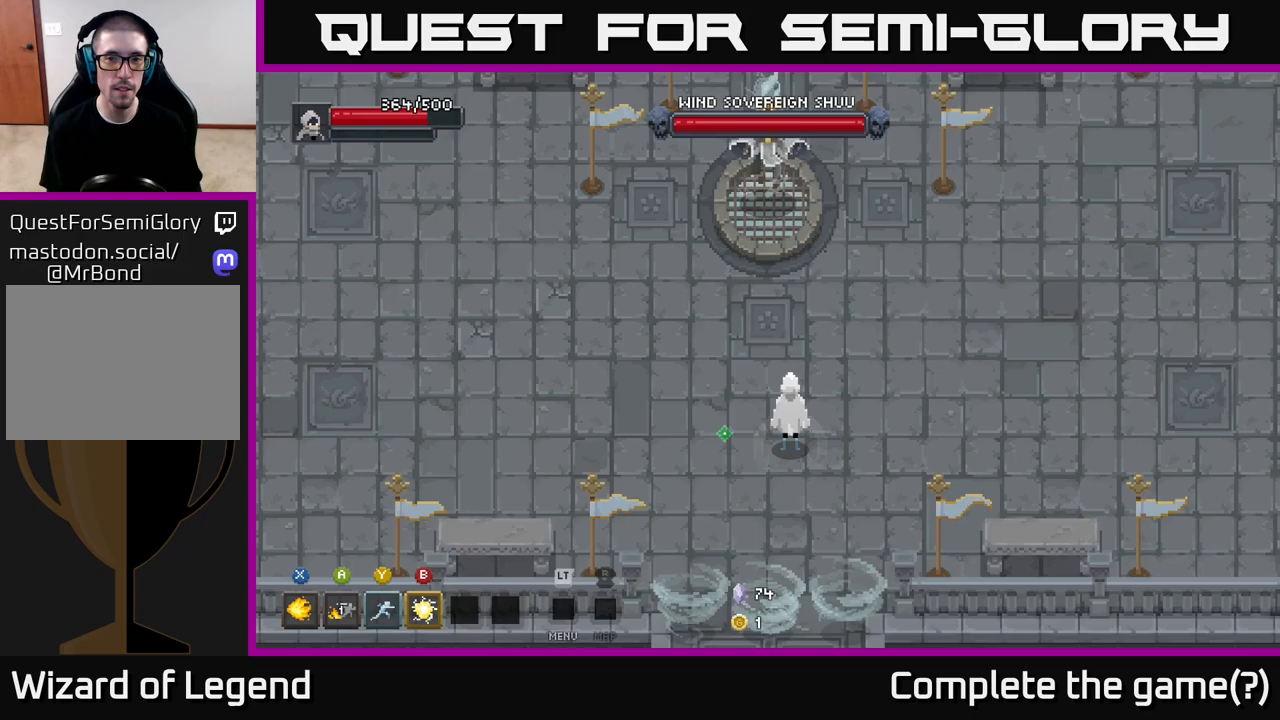
Gameplay with a controller (Xbox layout); each line is a JSON object with the inputs held at the frame after it. "events" lists button and stick changes between this image and that frame as [ms after this image, input, new state], when the widget could be followed in between.
{"buttons": [], "left_stick": "up-right", "right_stick": "center", "events": []}
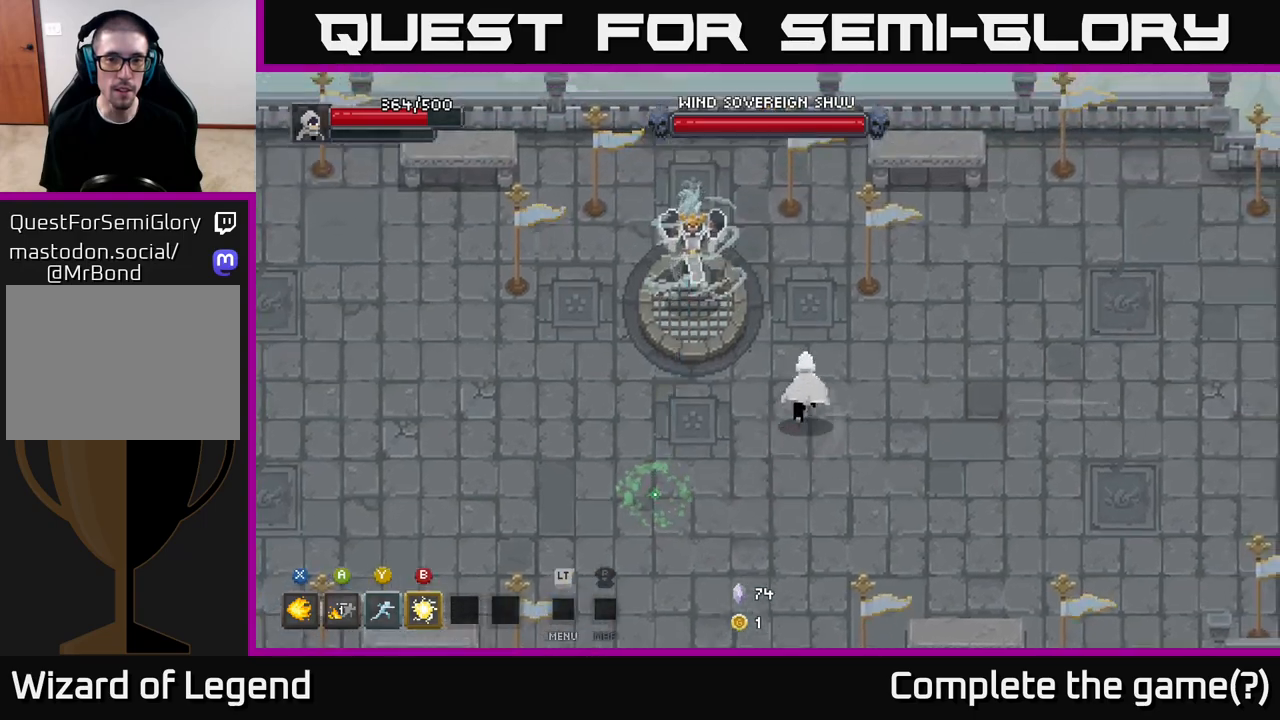
{"buttons": [], "left_stick": "up-right", "right_stick": "center", "events": []}
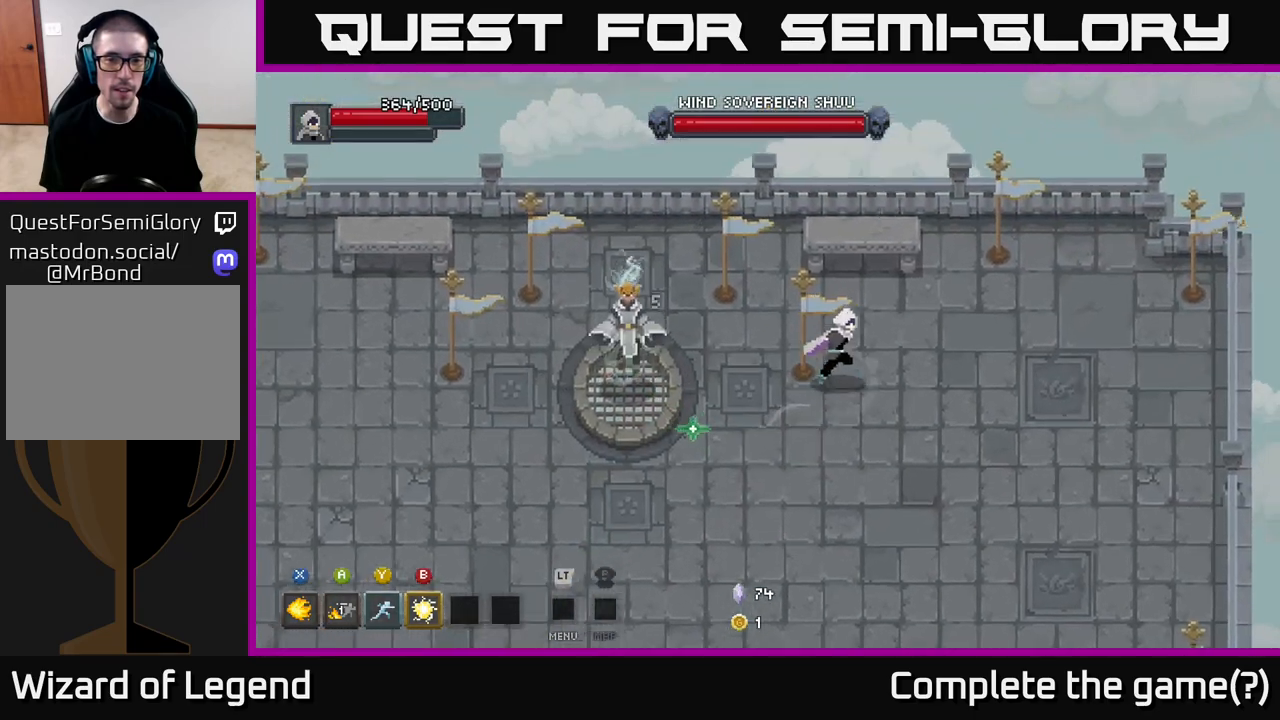
{"buttons": [], "left_stick": "down-right", "right_stick": "center", "events": [[67, "left_stick", "right"], [333, "left_stick", "down-right"]]}
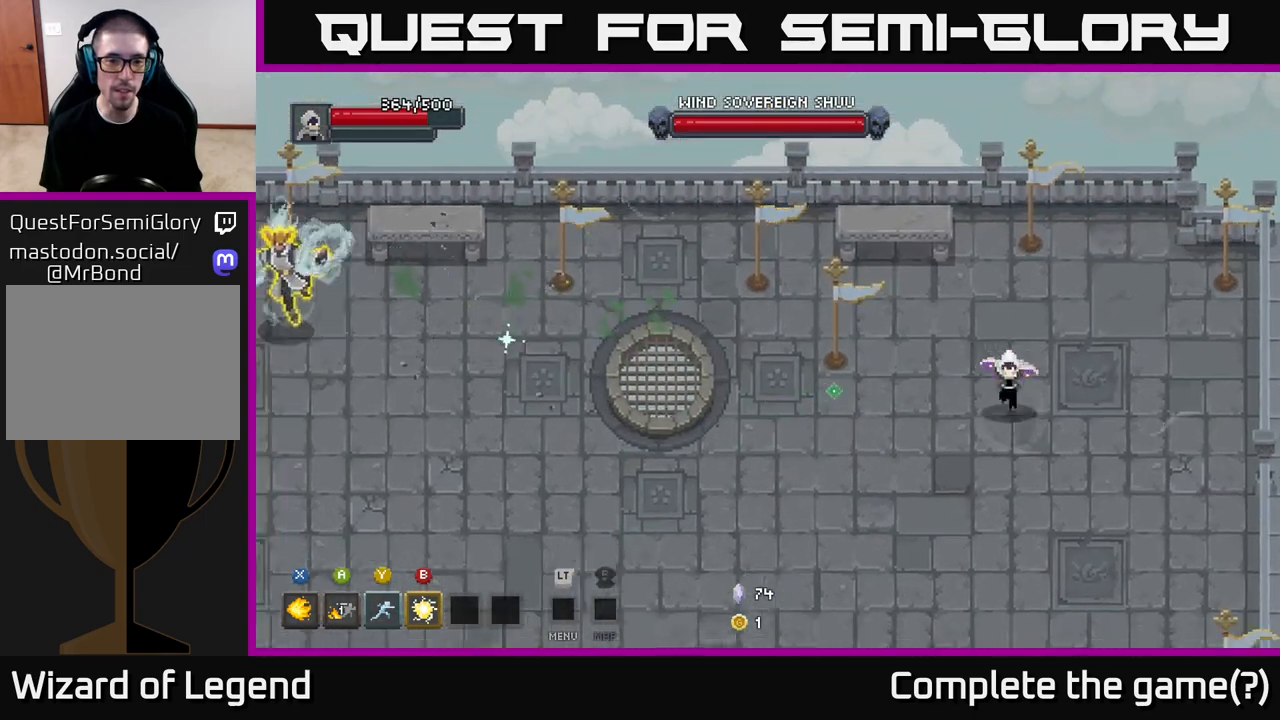
{"buttons": [], "left_stick": "down-left", "right_stick": "center", "events": [[33, "left_stick", "down"], [317, "left_stick", "down-left"]]}
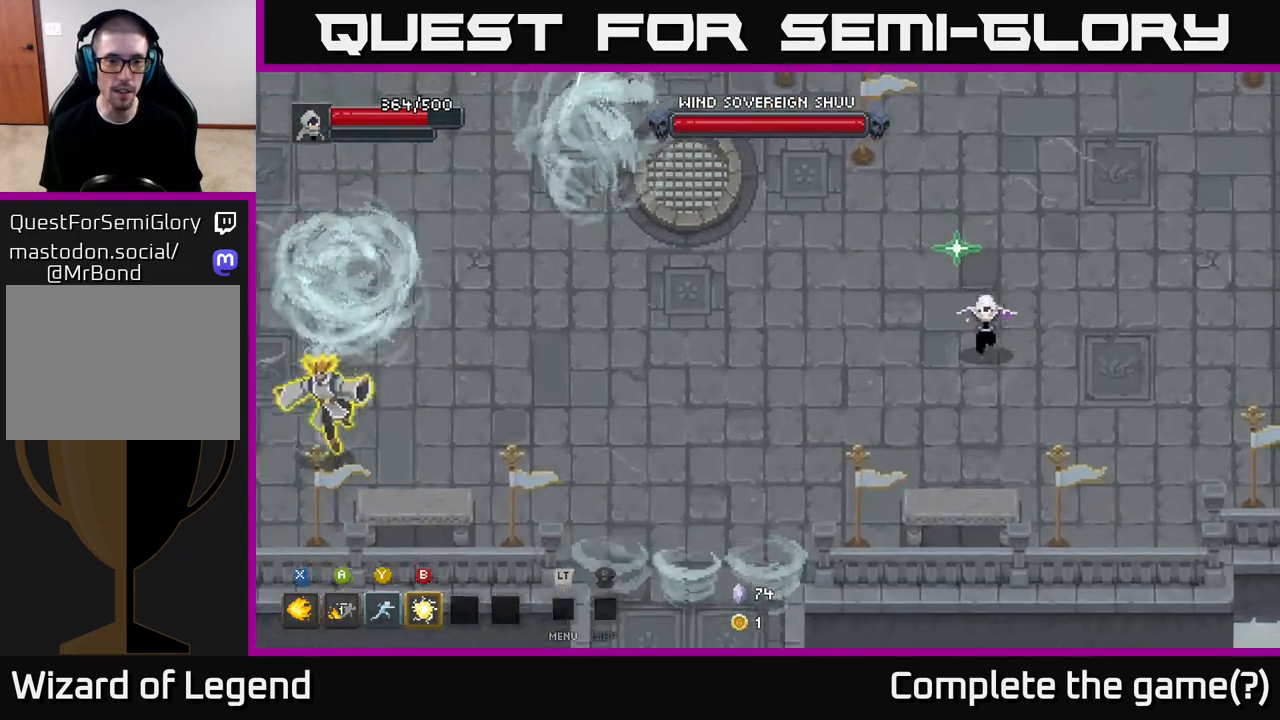
{"buttons": [], "left_stick": "up", "right_stick": "center", "events": [[300, "left_stick", "up-left"], [450, "left_stick", "up"]]}
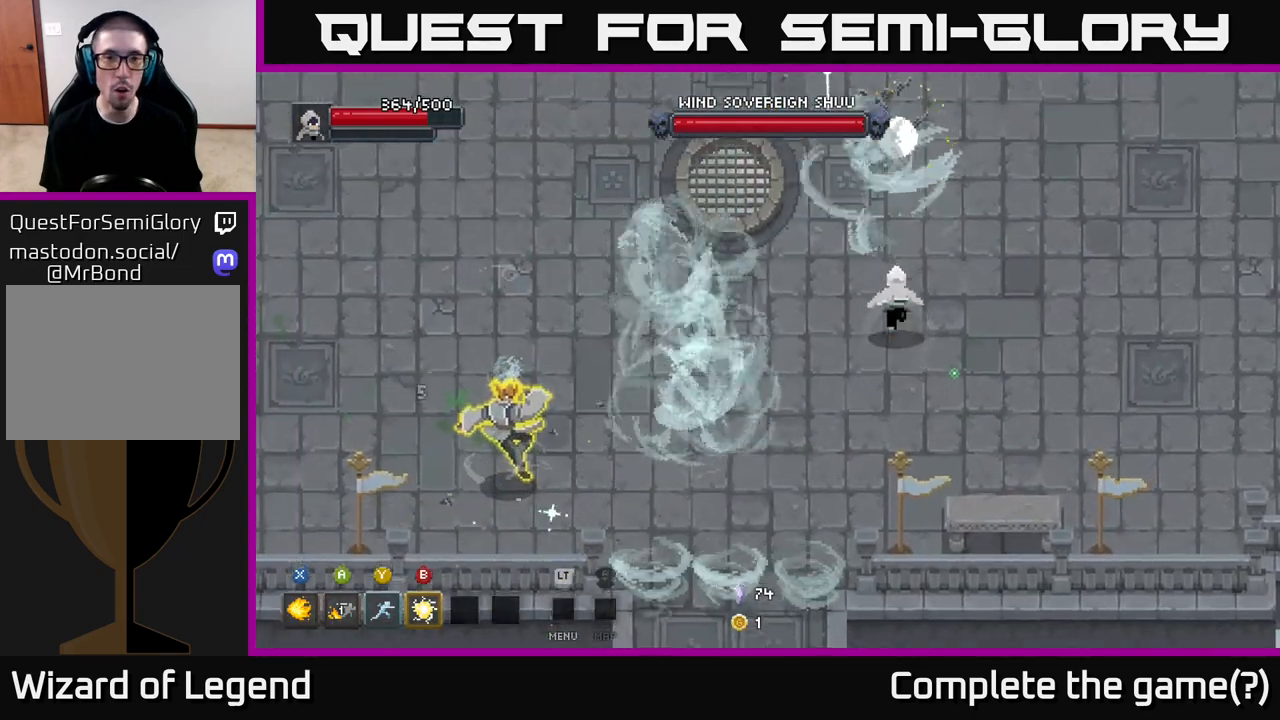
{"buttons": [], "left_stick": "up-left", "right_stick": "center", "events": [[133, "left_stick", "up-left"], [267, "left_stick", "up"], [467, "left_stick", "up-left"]]}
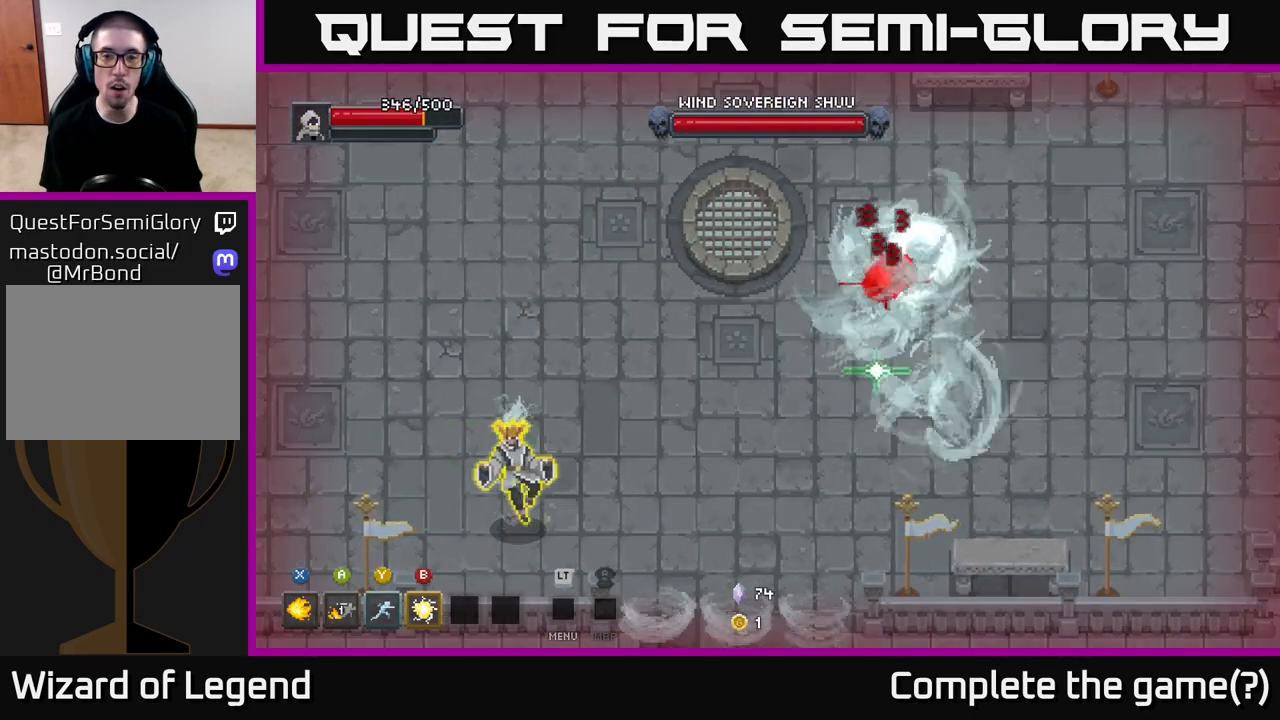
{"buttons": ["A"], "left_stick": "left", "right_stick": "center", "events": [[183, "left_stick", "left"], [250, "A", "down"], [367, "A", "up"], [417, "A", "down"]]}
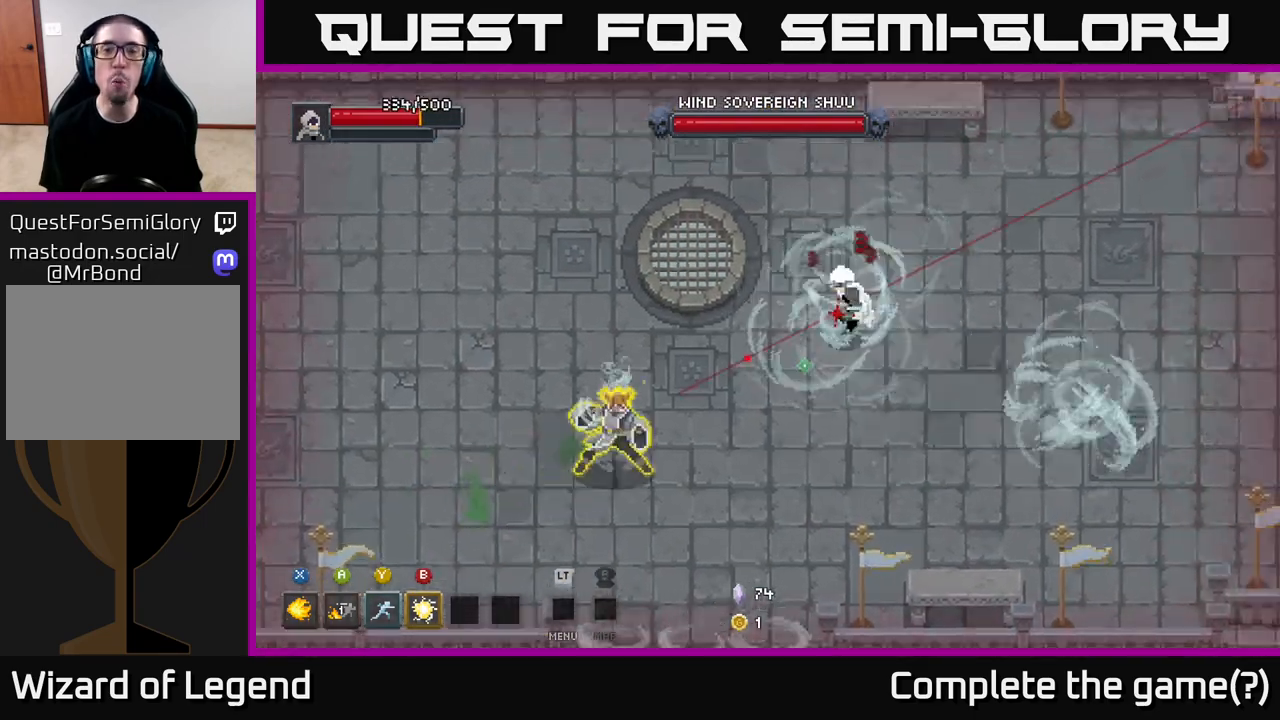
{"buttons": [], "left_stick": "up-left", "right_stick": "center", "events": [[17, "A", "up"], [117, "A", "down"], [133, "left_stick", "up-left"], [200, "A", "up"], [267, "A", "down"], [367, "A", "up"]]}
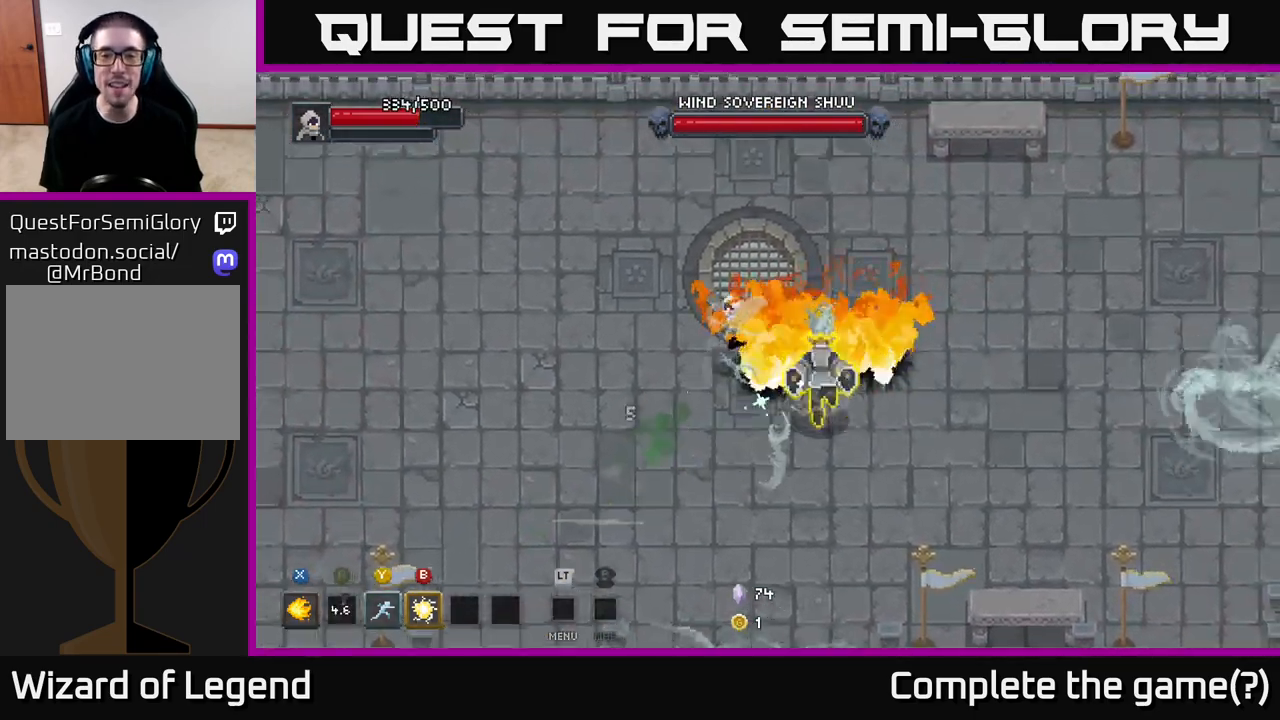
{"buttons": [], "left_stick": "down-left", "right_stick": "center", "events": [[150, "left_stick", "down-left"]]}
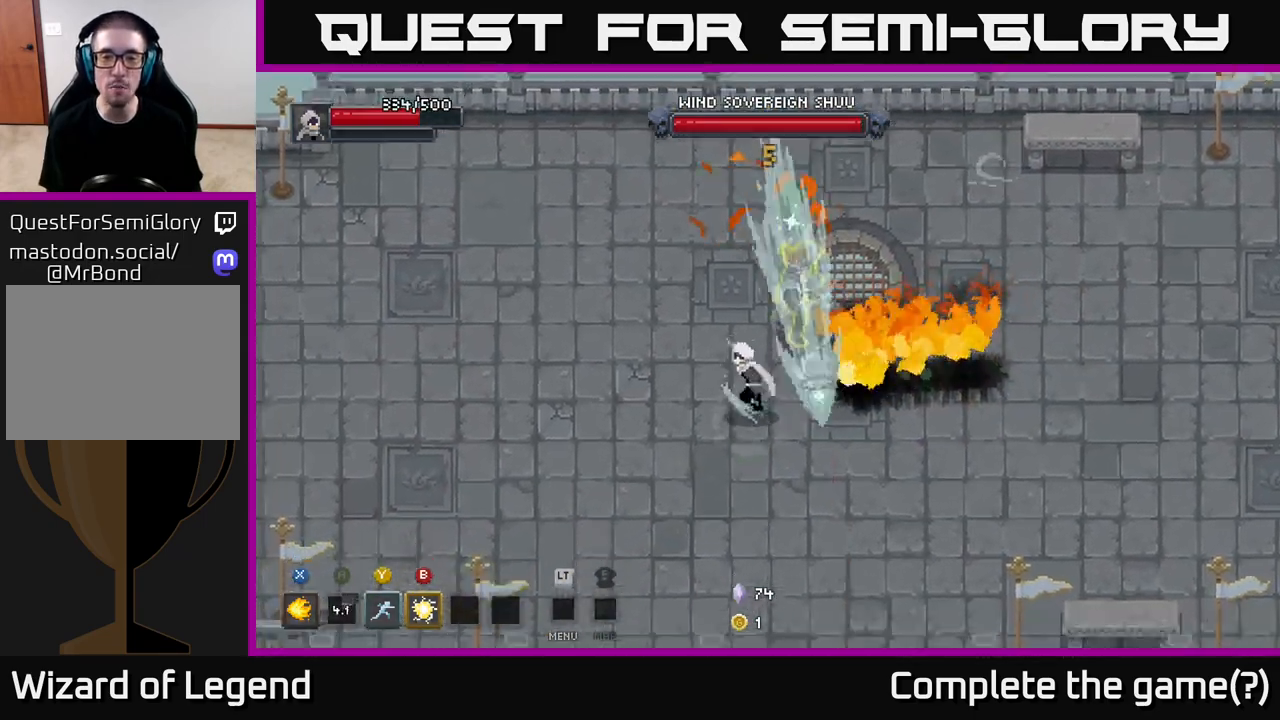
{"buttons": [], "left_stick": "left", "right_stick": "center", "events": [[167, "left_stick", "left"]]}
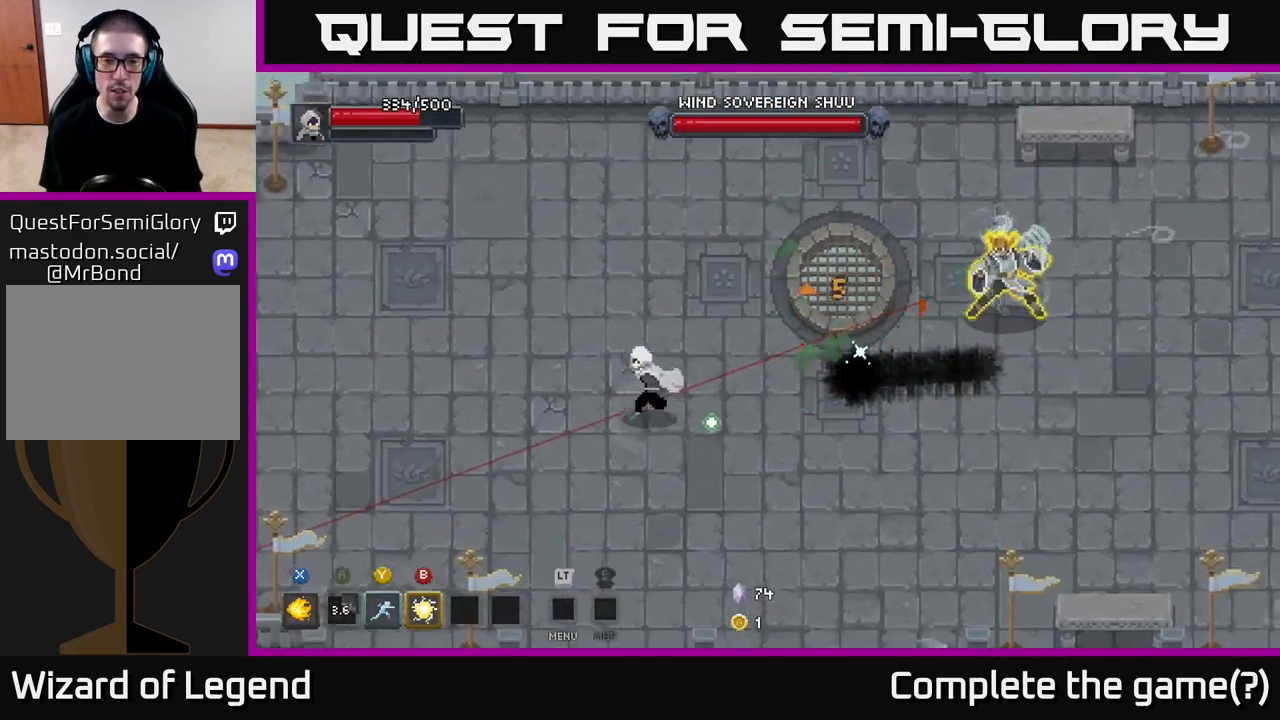
{"buttons": [], "left_stick": "down", "right_stick": "center", "events": [[33, "left_stick", "up-left"], [183, "left_stick", "up"], [200, "A", "down"], [283, "A", "up"], [367, "left_stick", "right"], [500, "left_stick", "down"]]}
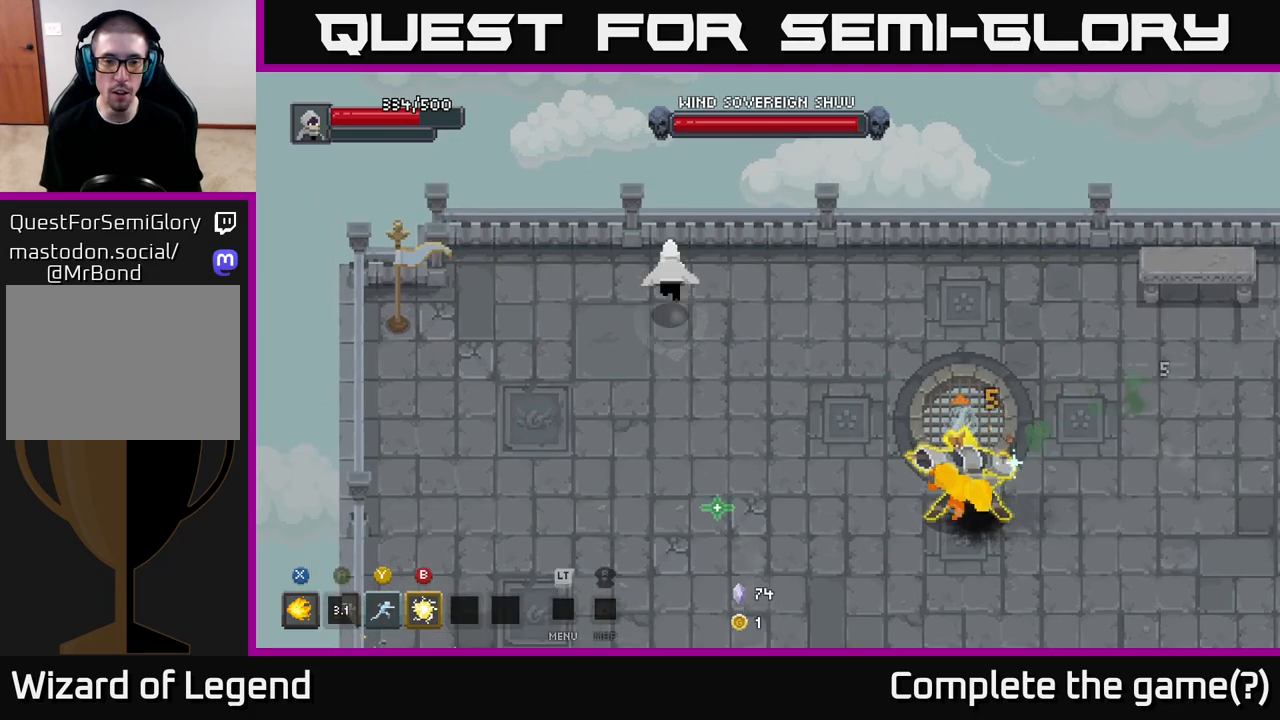
{"buttons": [], "left_stick": "down-right", "right_stick": "center", "events": [[183, "left_stick", "down-right"]]}
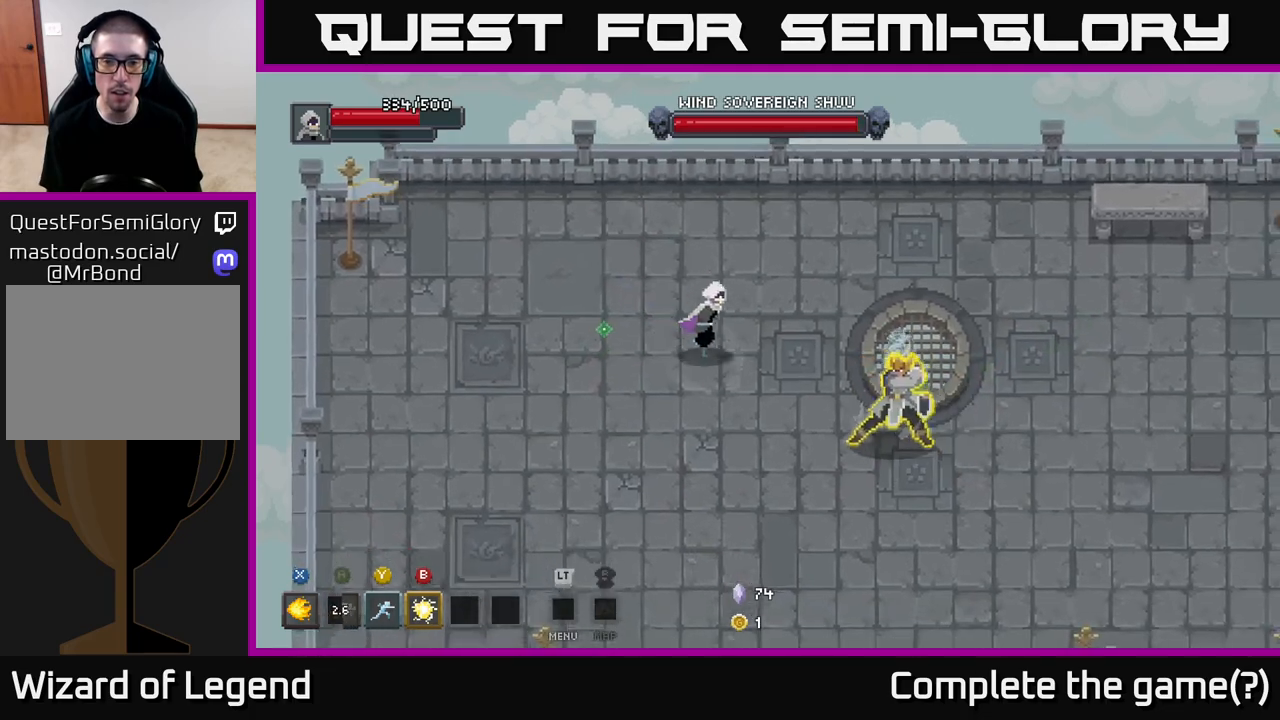
{"buttons": [], "left_stick": "down", "right_stick": "center", "events": [[217, "B", "down"], [283, "B", "up"], [483, "left_stick", "down"]]}
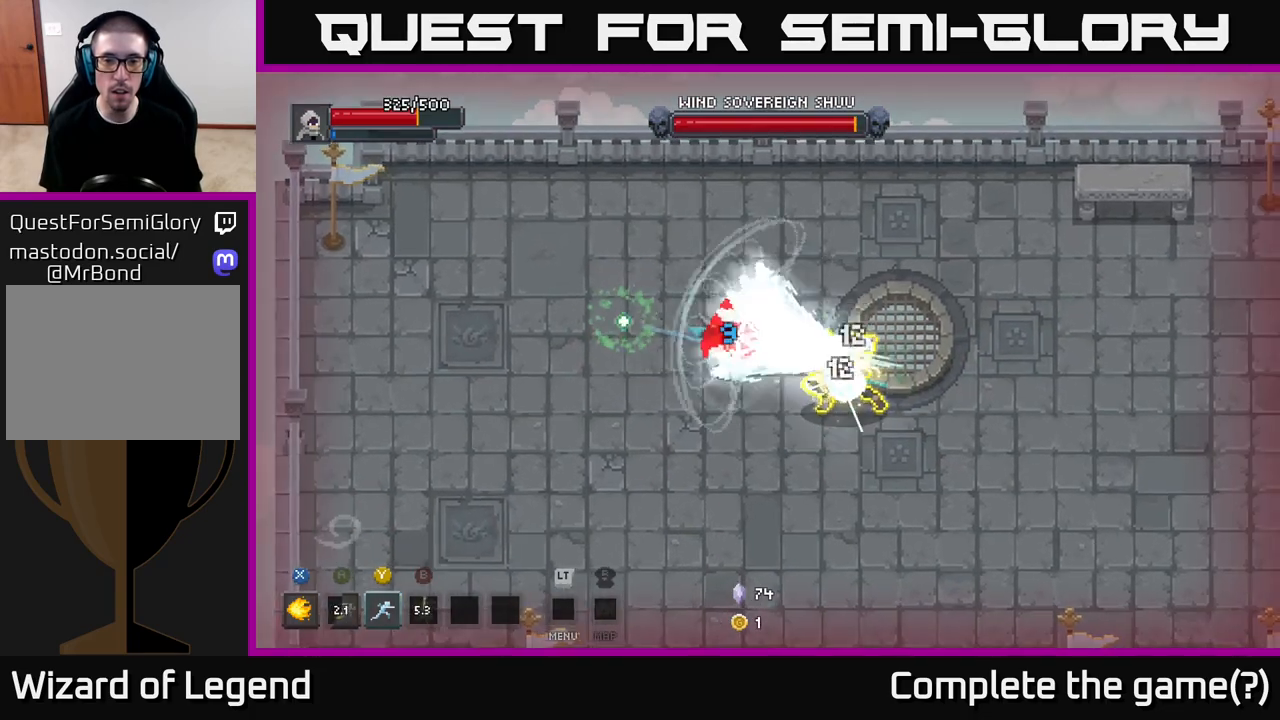
{"buttons": [], "left_stick": "down-right", "right_stick": "center", "events": [[33, "A", "down"], [150, "A", "up"], [300, "left_stick", "down-right"], [367, "A", "down"], [483, "A", "up"]]}
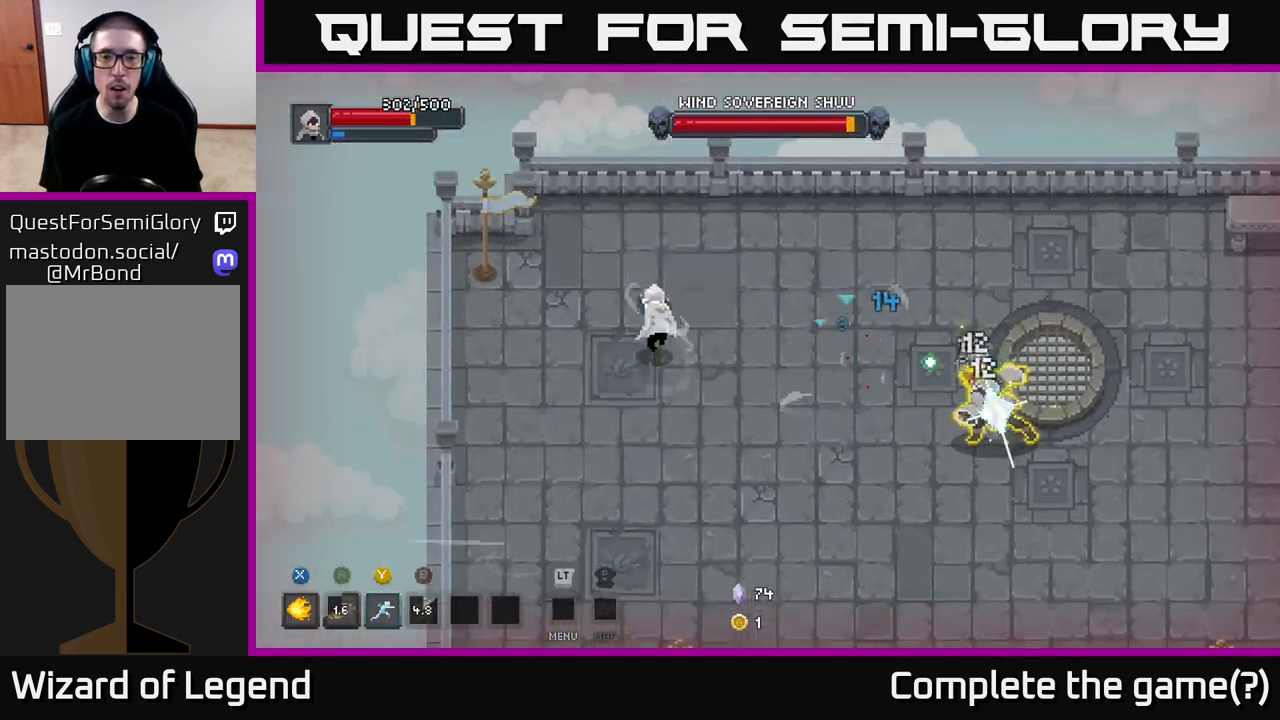
{"buttons": [], "left_stick": "right", "right_stick": "center", "events": [[100, "A", "down"], [217, "A", "up"], [250, "left_stick", "right"], [317, "A", "down"], [467, "A", "up"]]}
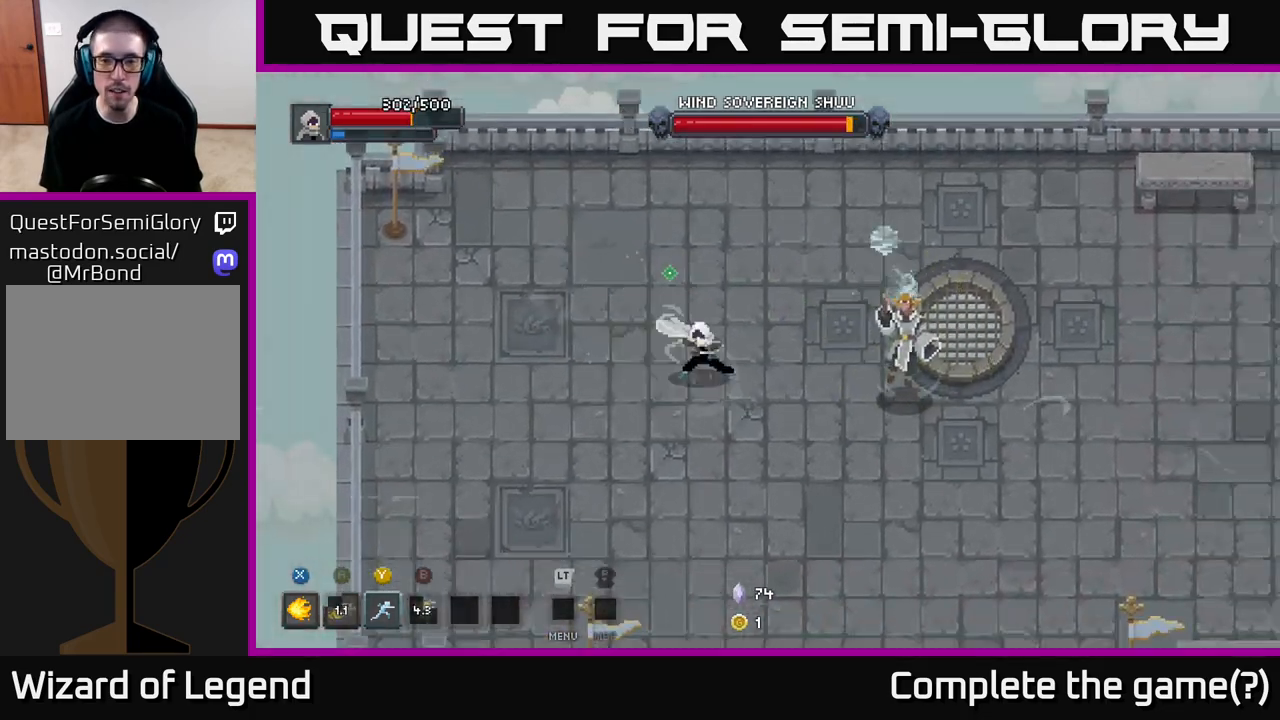
{"buttons": [], "left_stick": "right", "right_stick": "center", "events": [[150, "Y", "down"], [233, "Y", "up"]]}
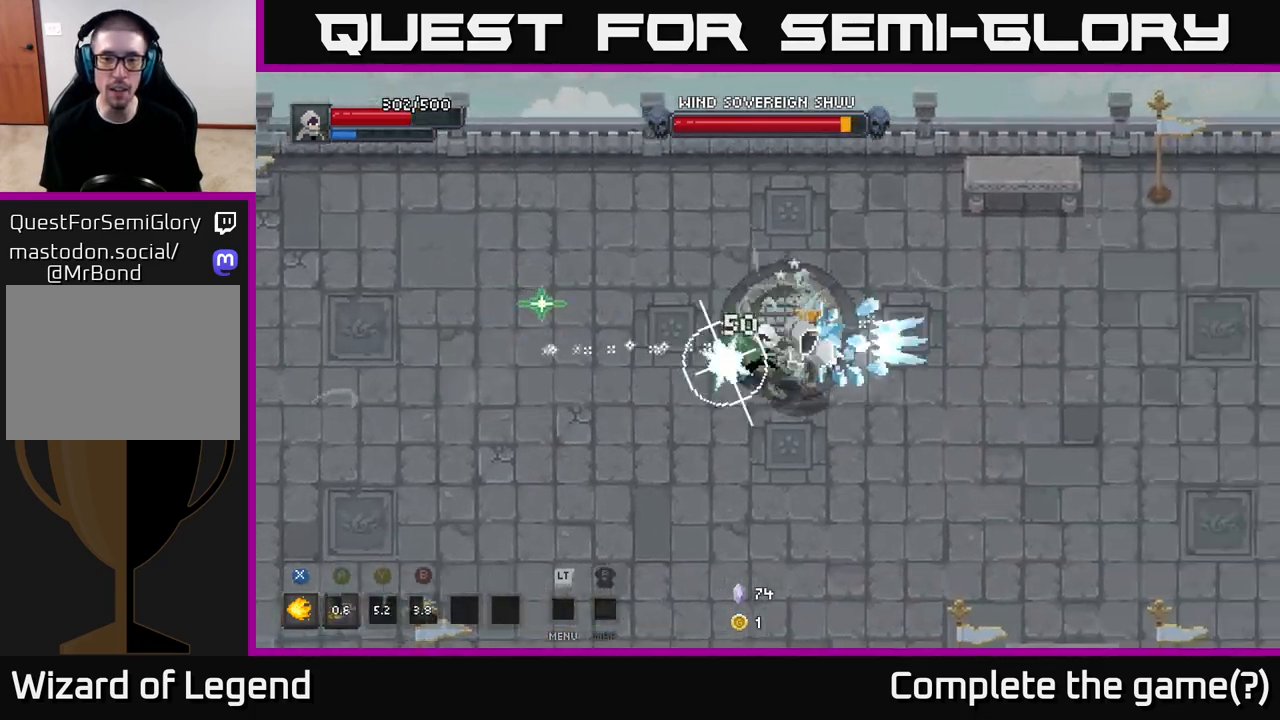
{"buttons": ["X"], "left_stick": "left", "right_stick": "center", "events": [[183, "left_stick", "down"], [233, "X", "down"], [267, "left_stick", "left"]]}
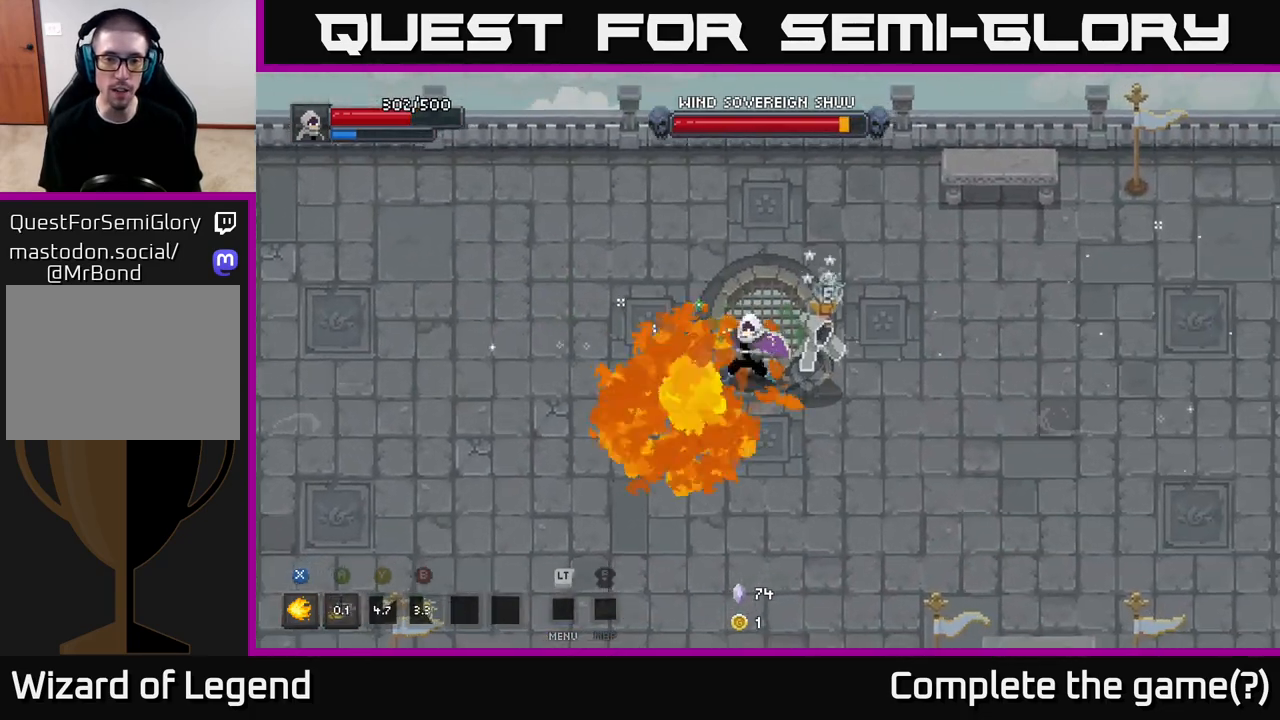
{"buttons": ["X"], "left_stick": "right", "right_stick": "center", "events": [[33, "left_stick", "right"]]}
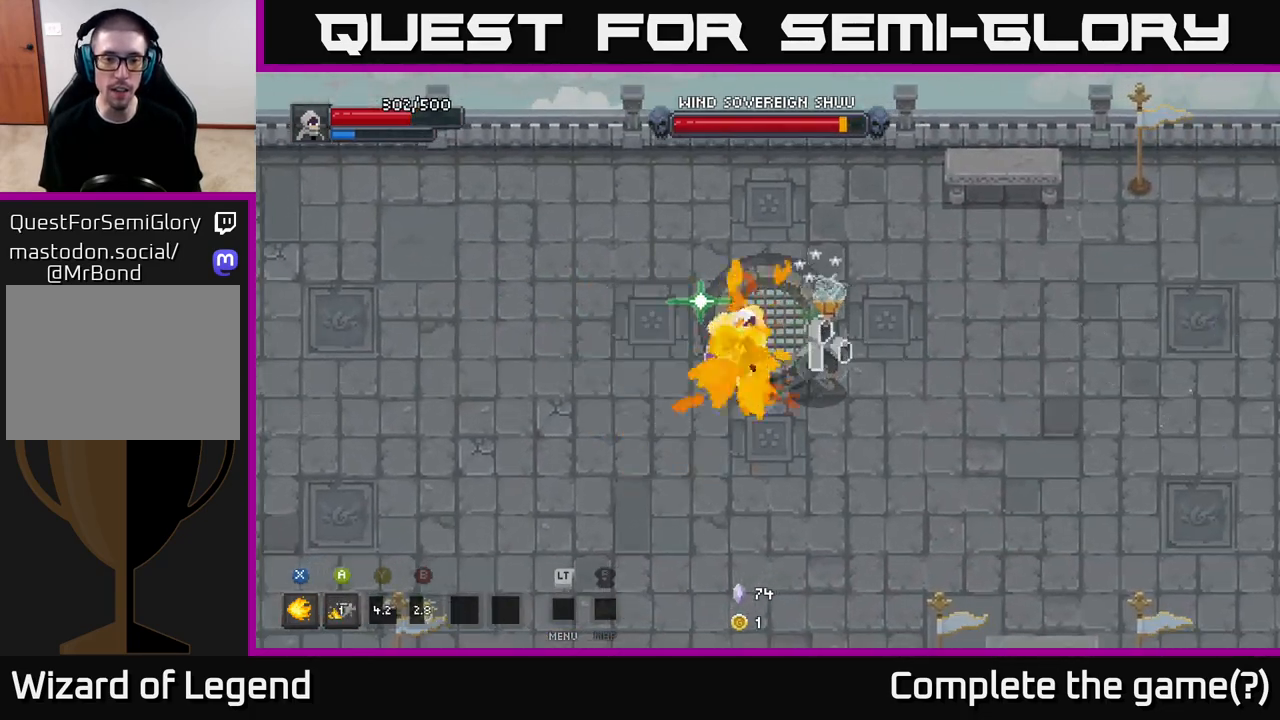
{"buttons": ["X"], "left_stick": "right", "right_stick": "center", "events": [[200, "X", "up"], [250, "left_stick", "center"], [417, "left_stick", "right"], [450, "X", "down"]]}
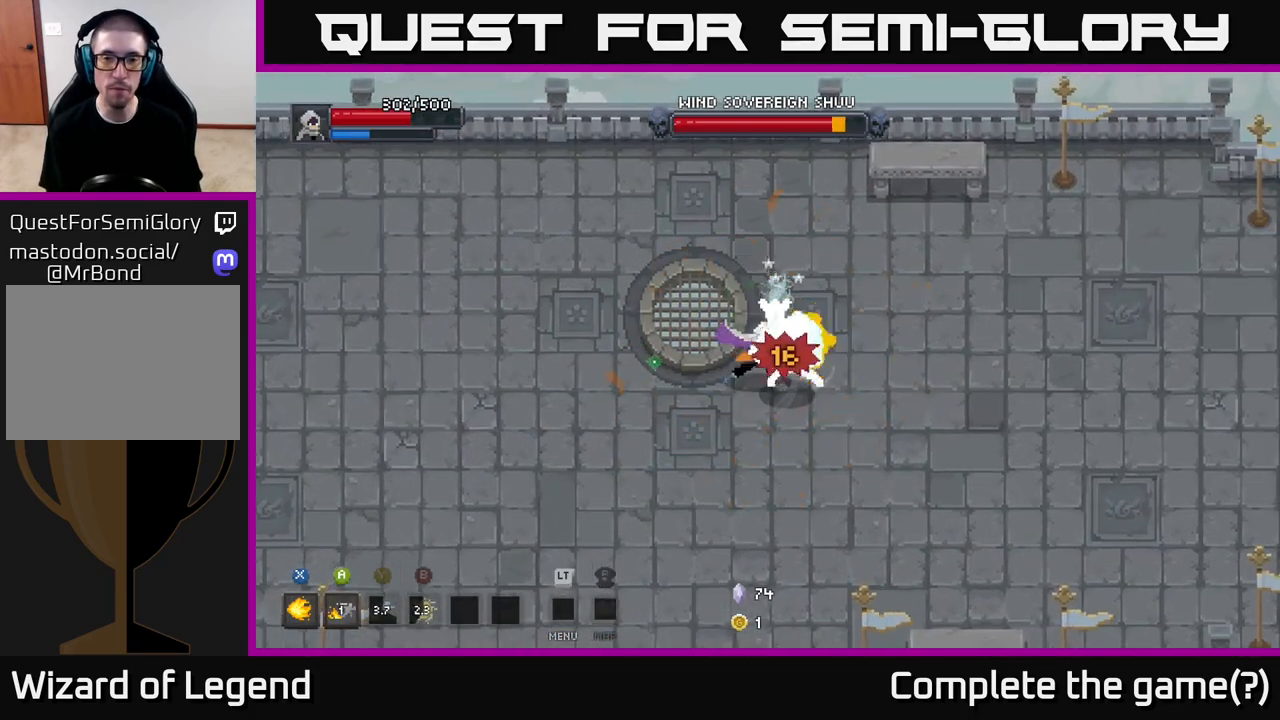
{"buttons": ["X"], "left_stick": "center", "right_stick": "center", "events": [[100, "left_stick", "center"]]}
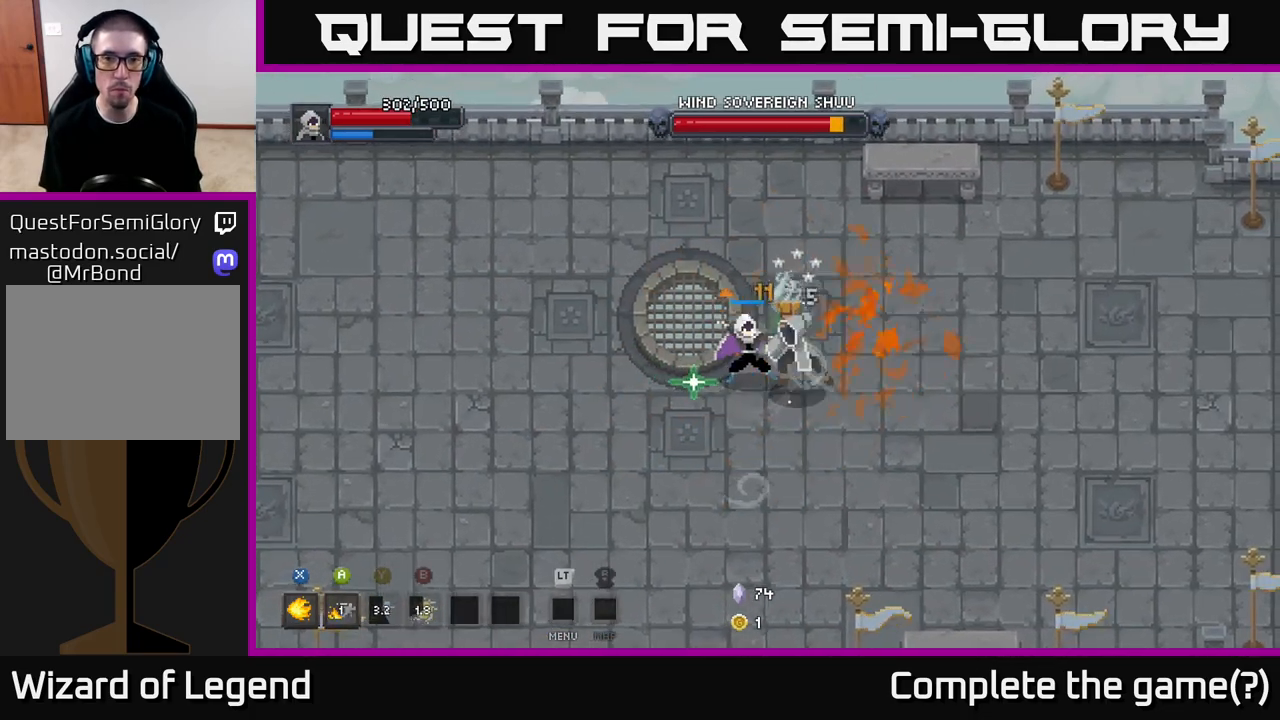
{"buttons": [], "left_stick": "center", "right_stick": "center", "events": [[333, "X", "up"]]}
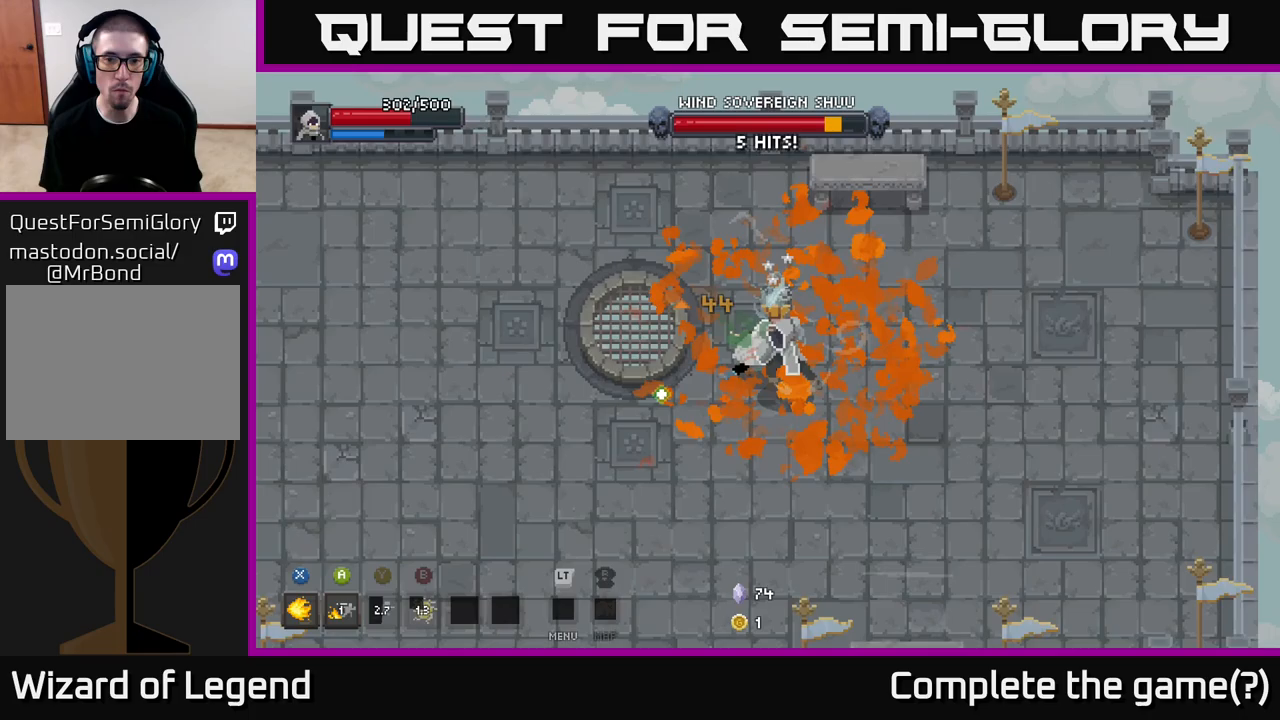
{"buttons": ["A", "X"], "left_stick": "center", "right_stick": "center", "events": [[50, "X", "down"], [500, "A", "down"]]}
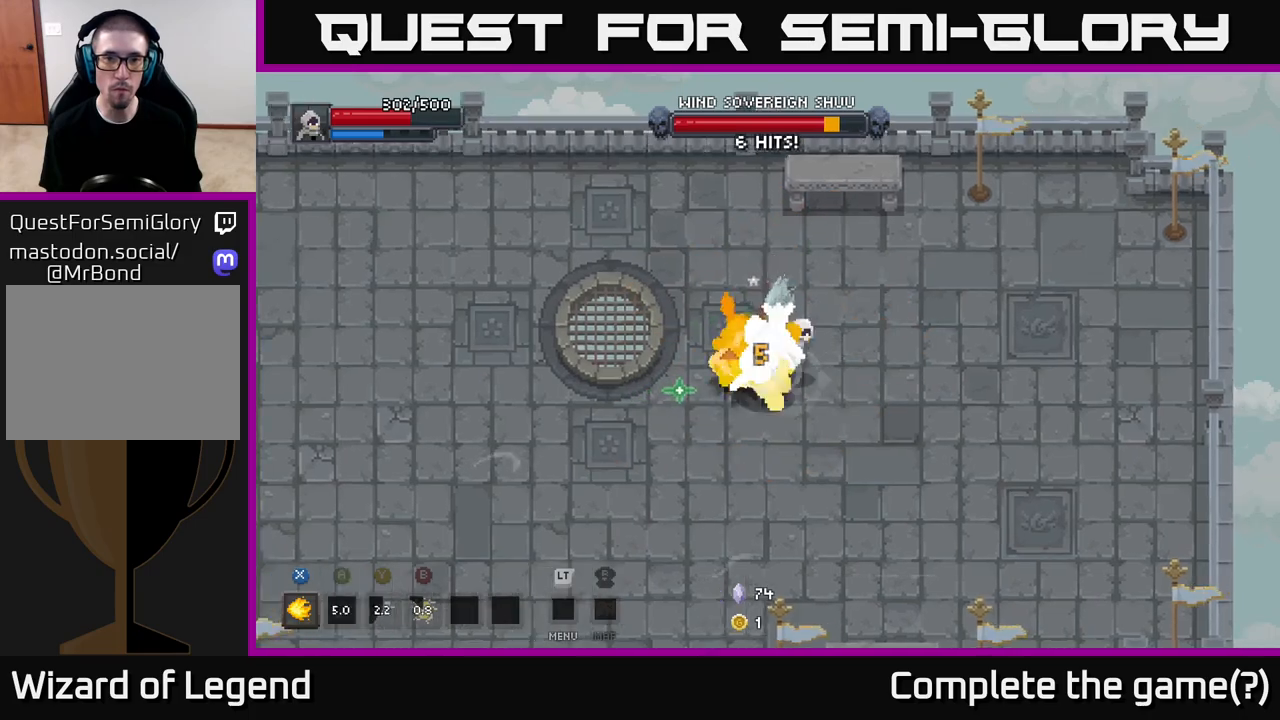
{"buttons": ["X"], "left_stick": "left", "right_stick": "center", "events": [[50, "X", "up"], [167, "A", "up"], [283, "left_stick", "down-left"], [450, "X", "down"], [450, "left_stick", "left"]]}
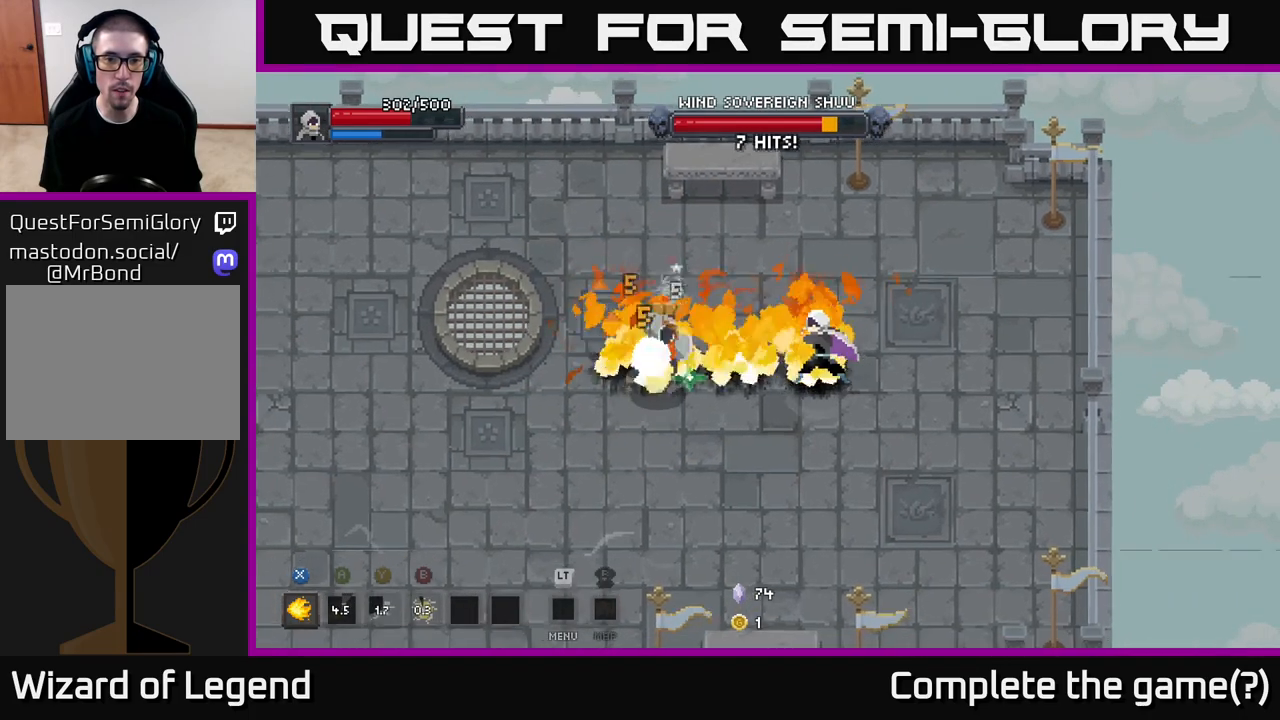
{"buttons": ["X"], "left_stick": "left", "right_stick": "center", "events": [[67, "X", "up"], [117, "X", "down"]]}
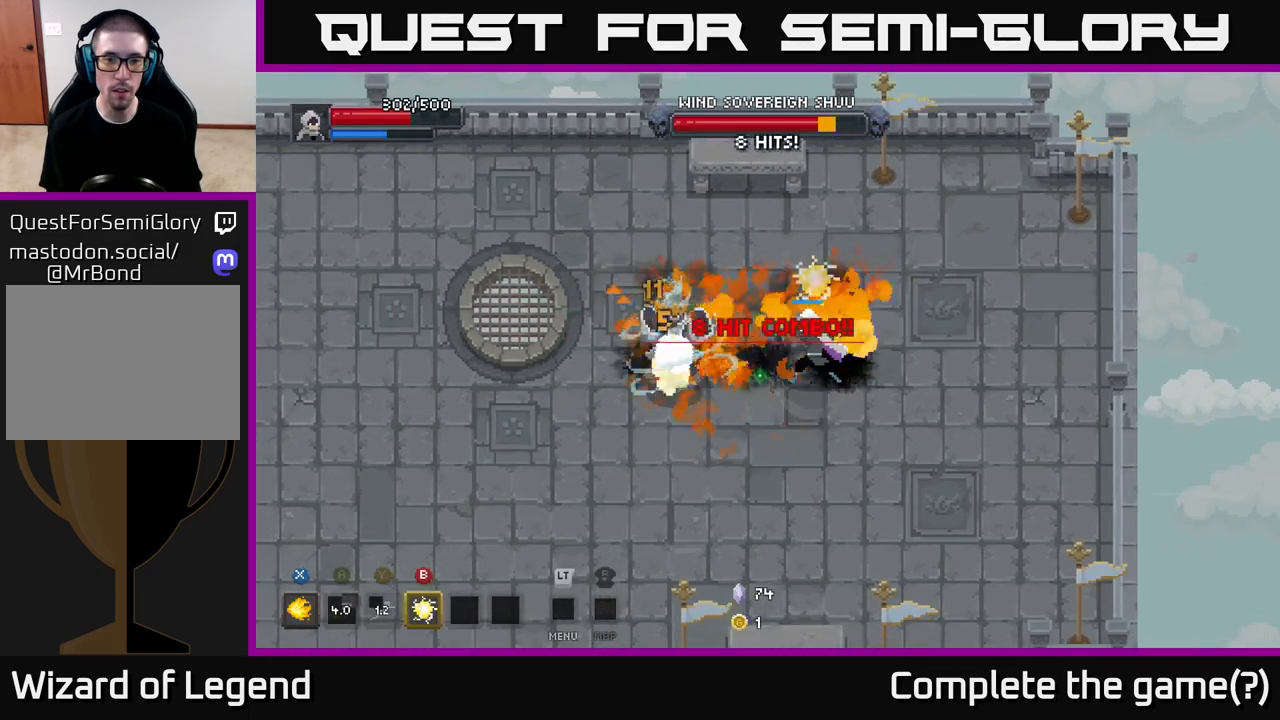
{"buttons": ["A"], "left_stick": "down-left", "right_stick": "center", "events": [[83, "left_stick", "center"], [283, "left_stick", "down"], [300, "X", "up"], [417, "A", "down"], [500, "left_stick", "down-left"]]}
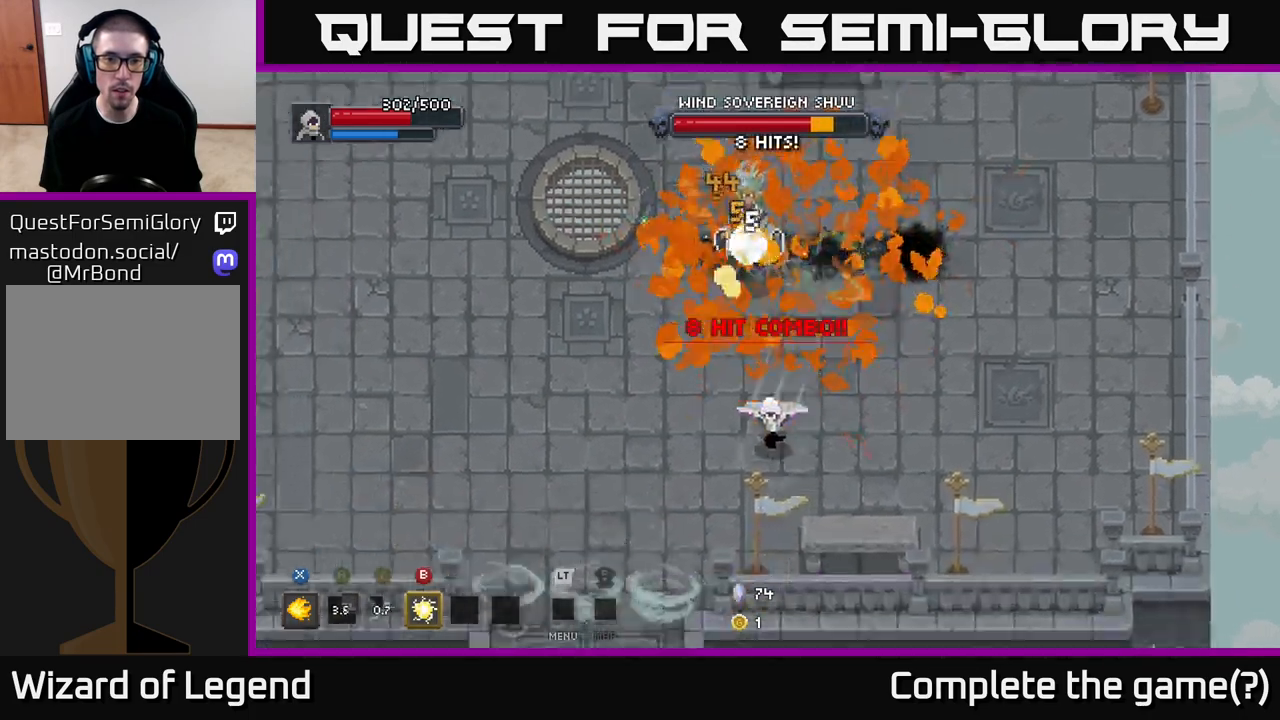
{"buttons": [], "left_stick": "left", "right_stick": "center", "events": [[33, "A", "up"], [150, "left_stick", "left"]]}
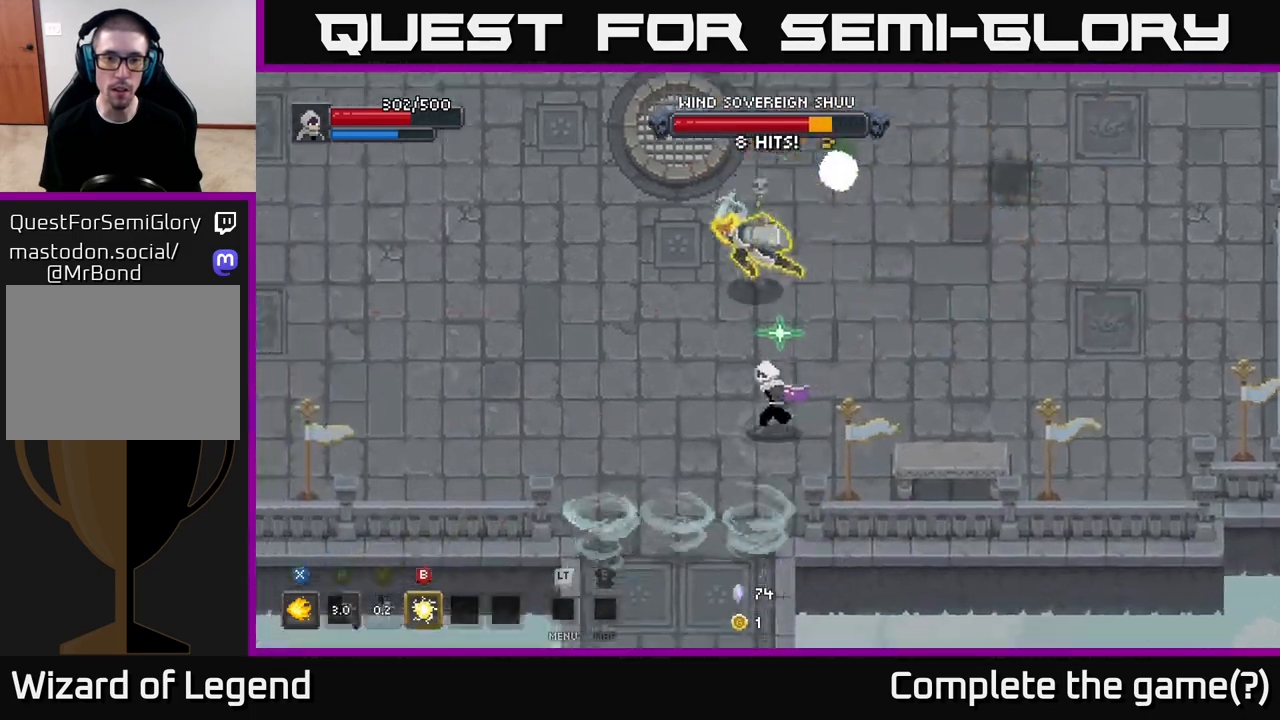
{"buttons": [], "left_stick": "left", "right_stick": "center", "events": []}
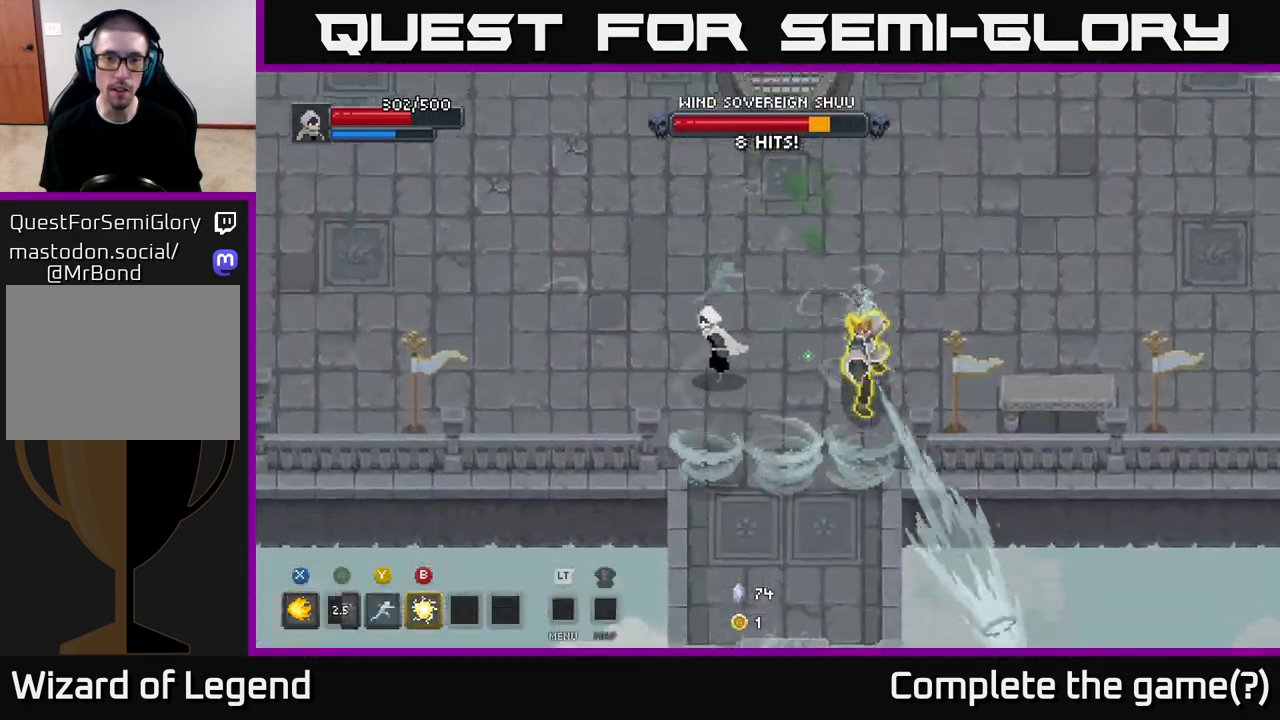
{"buttons": [], "left_stick": "left", "right_stick": "center", "events": []}
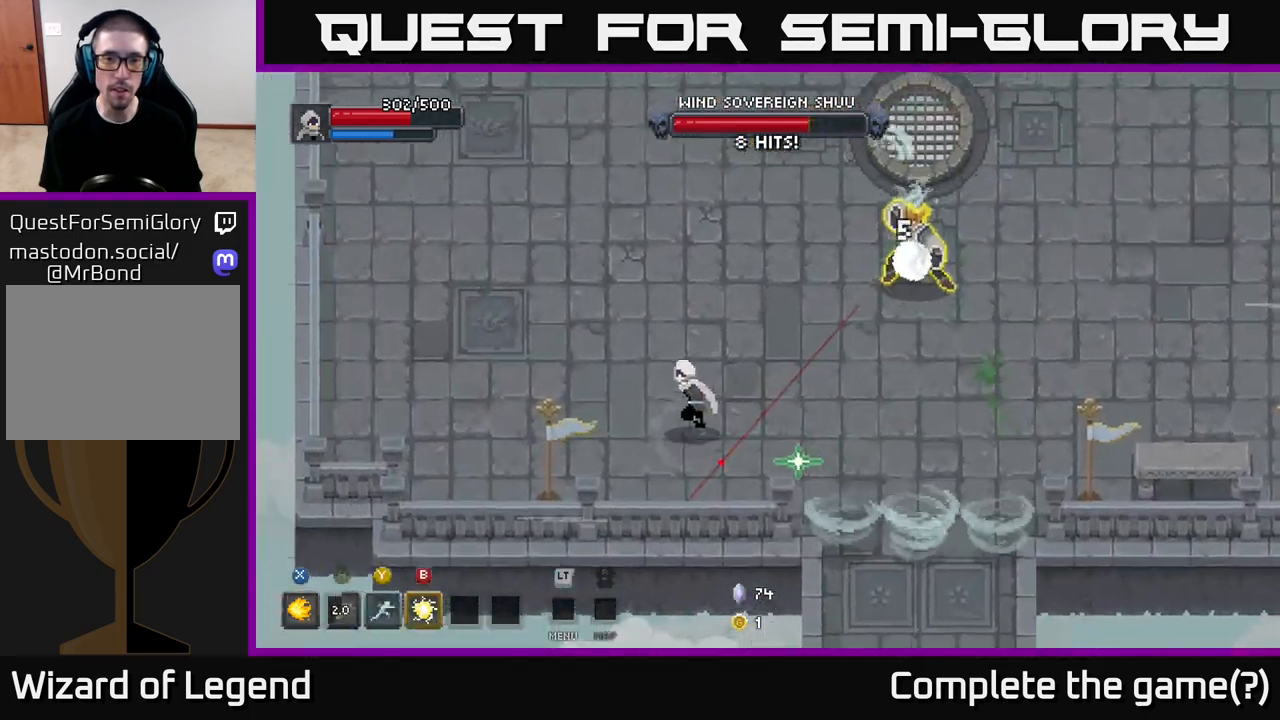
{"buttons": [], "left_stick": "up-left", "right_stick": "center", "events": [[83, "left_stick", "up-left"]]}